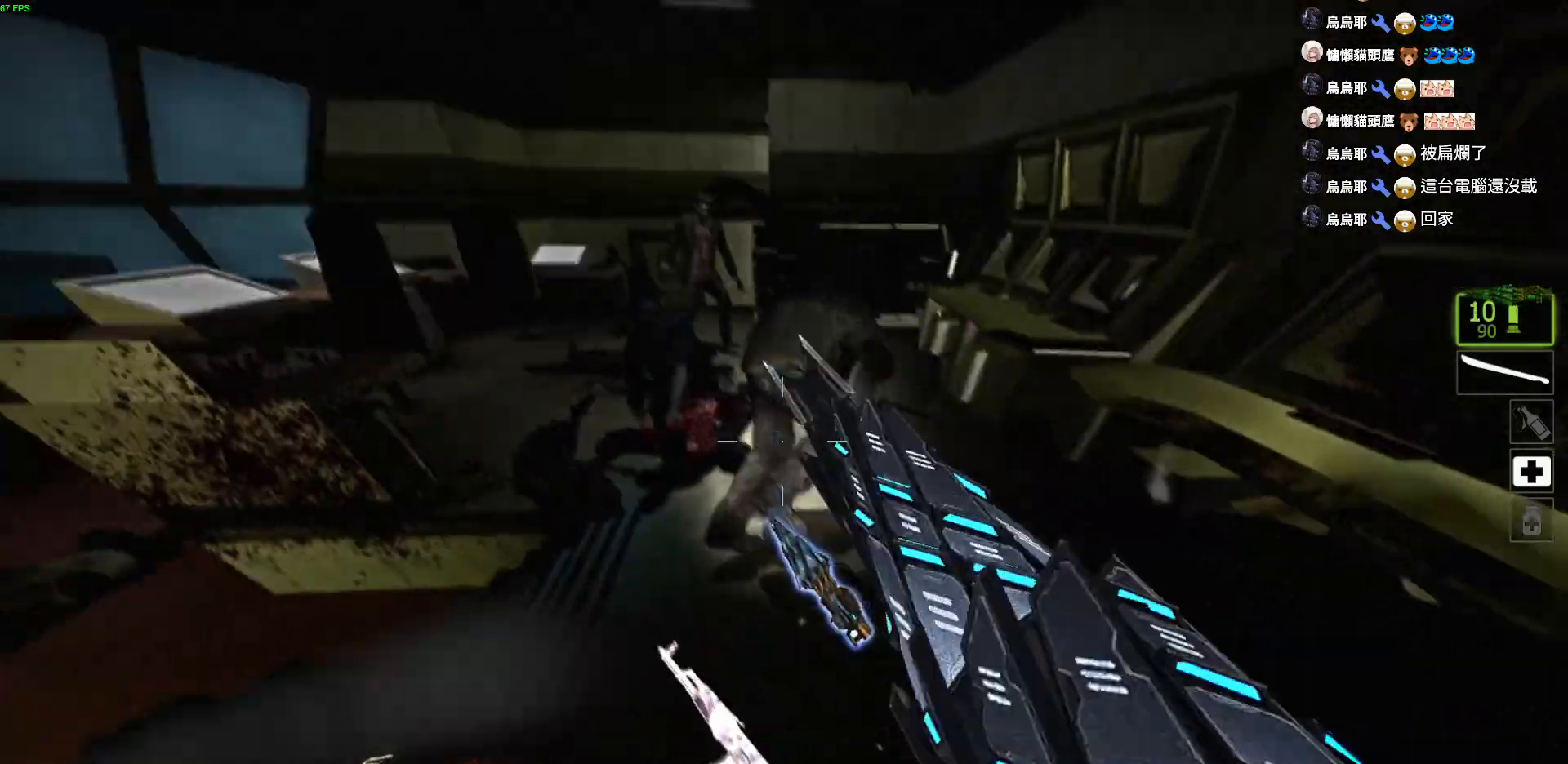
Gameplay with keyboard; each line is a JSON object with the keys held at the frame after it. "events" lists presses ("down") and releases ("up") of "a", "ctrl", "d", "e", "f", "q", "r", "s", "shift", "space", "tab" and "w" between this image and that frame as [ms after this image, input, new state], when the widget could be followed in between. No other keys are recorded. Mouse input is not recorded.
{"keys": [], "events": [[150, "tab", "down"], [167, "tab", "up"]]}
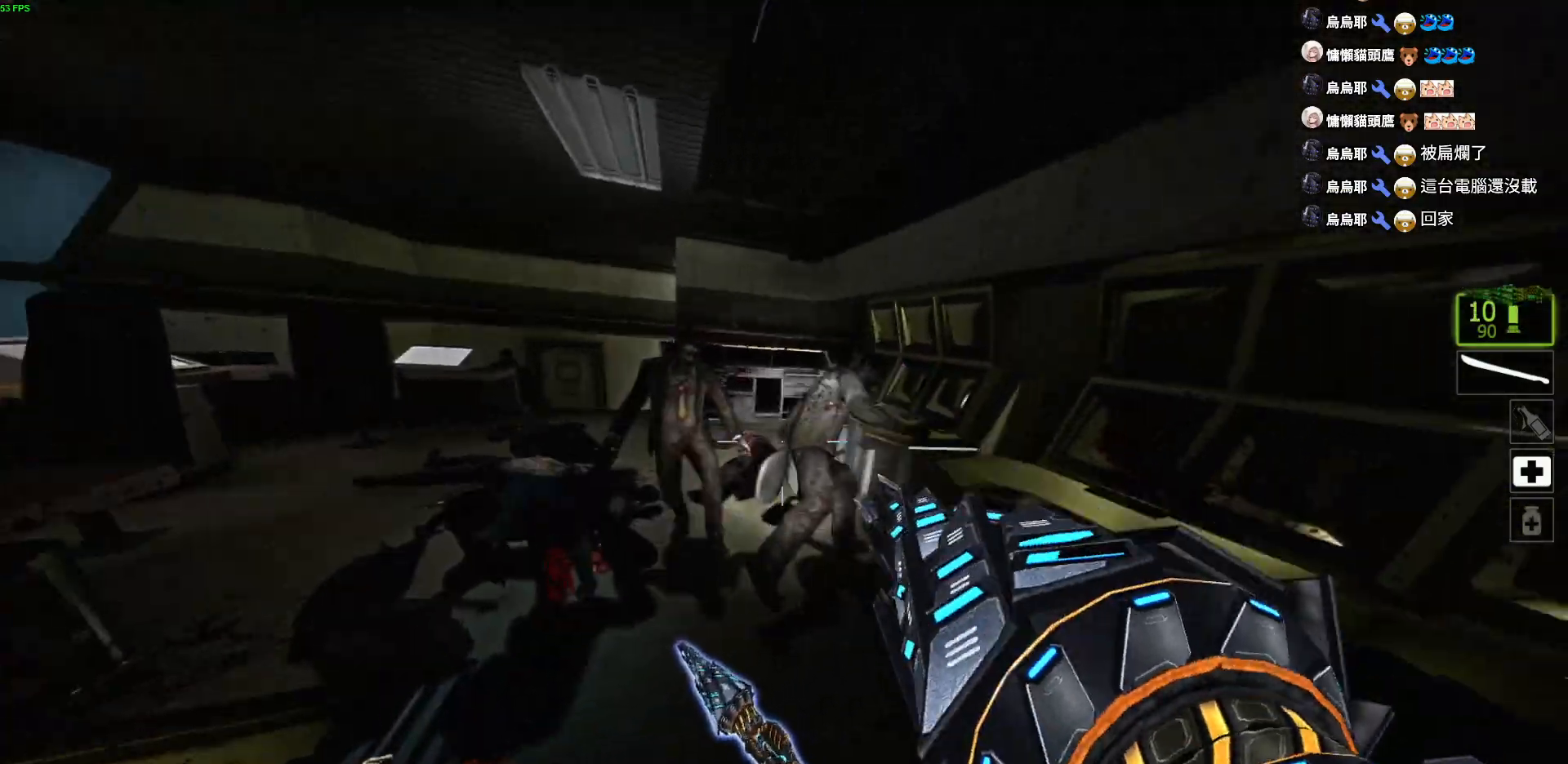
{"keys": [], "events": []}
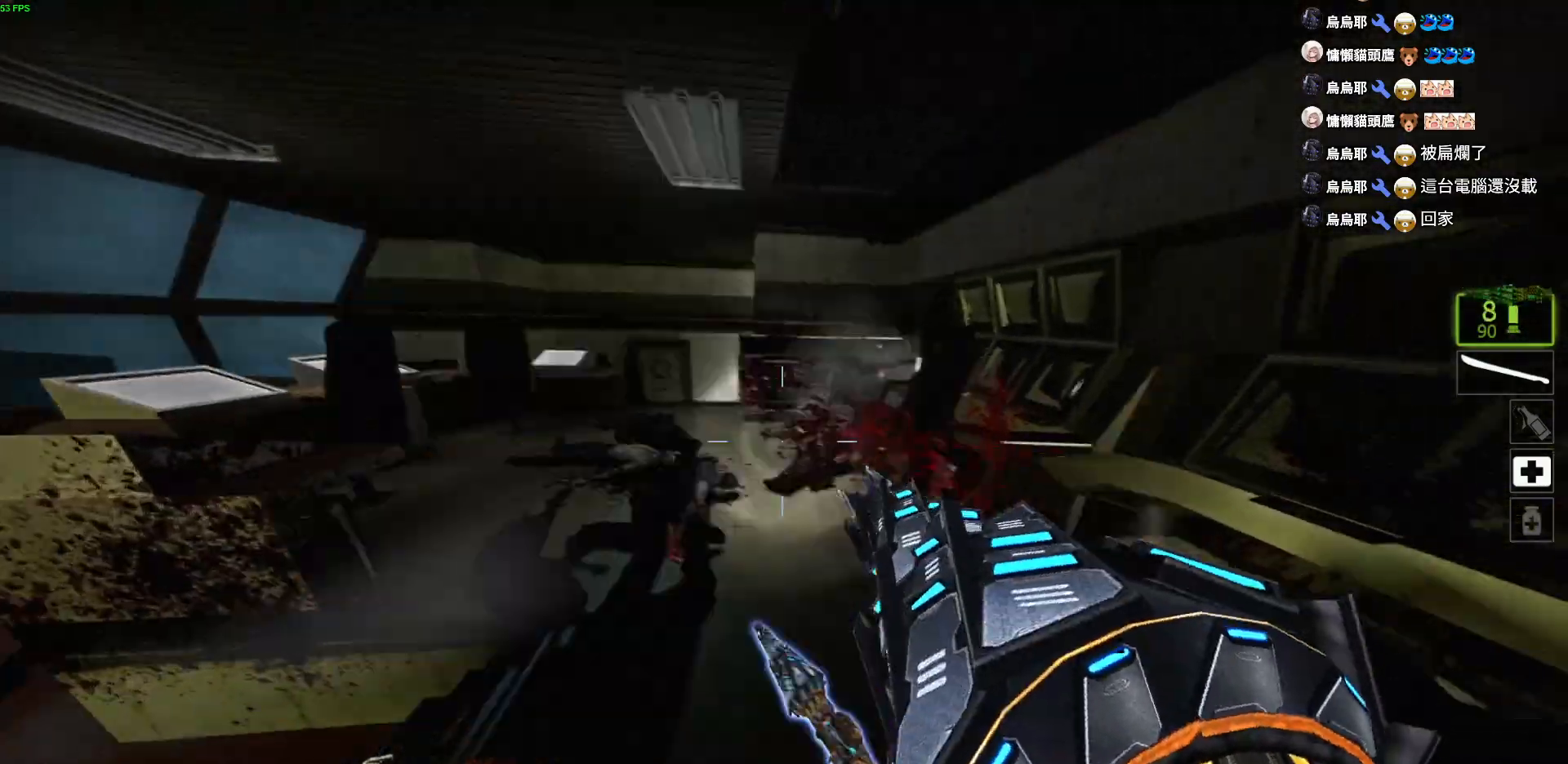
{"keys": ["w"], "events": [[384, "w", "down"]]}
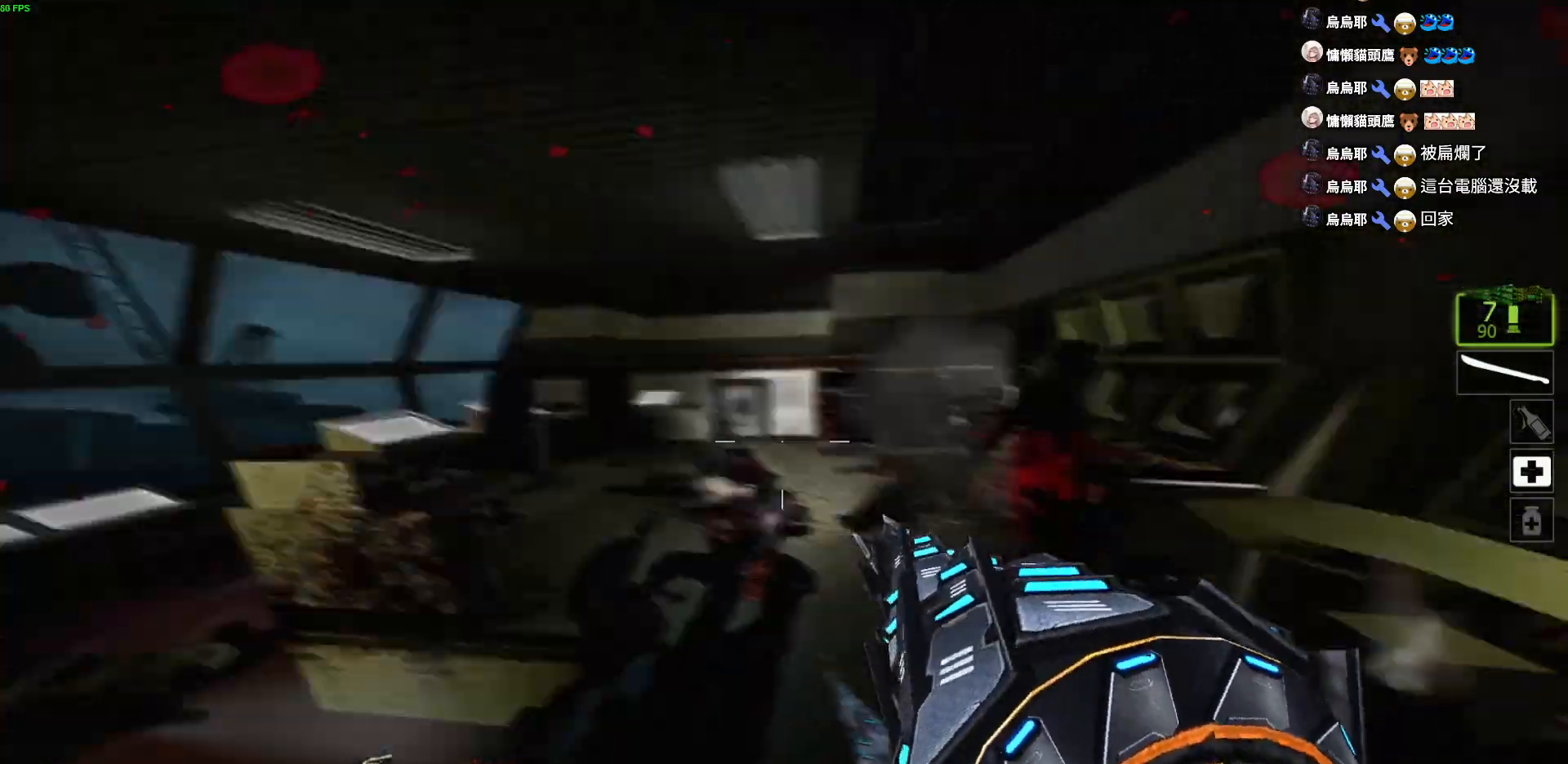
{"keys": ["w"], "events": [[67, "d", "down"], [200, "d", "up"]]}
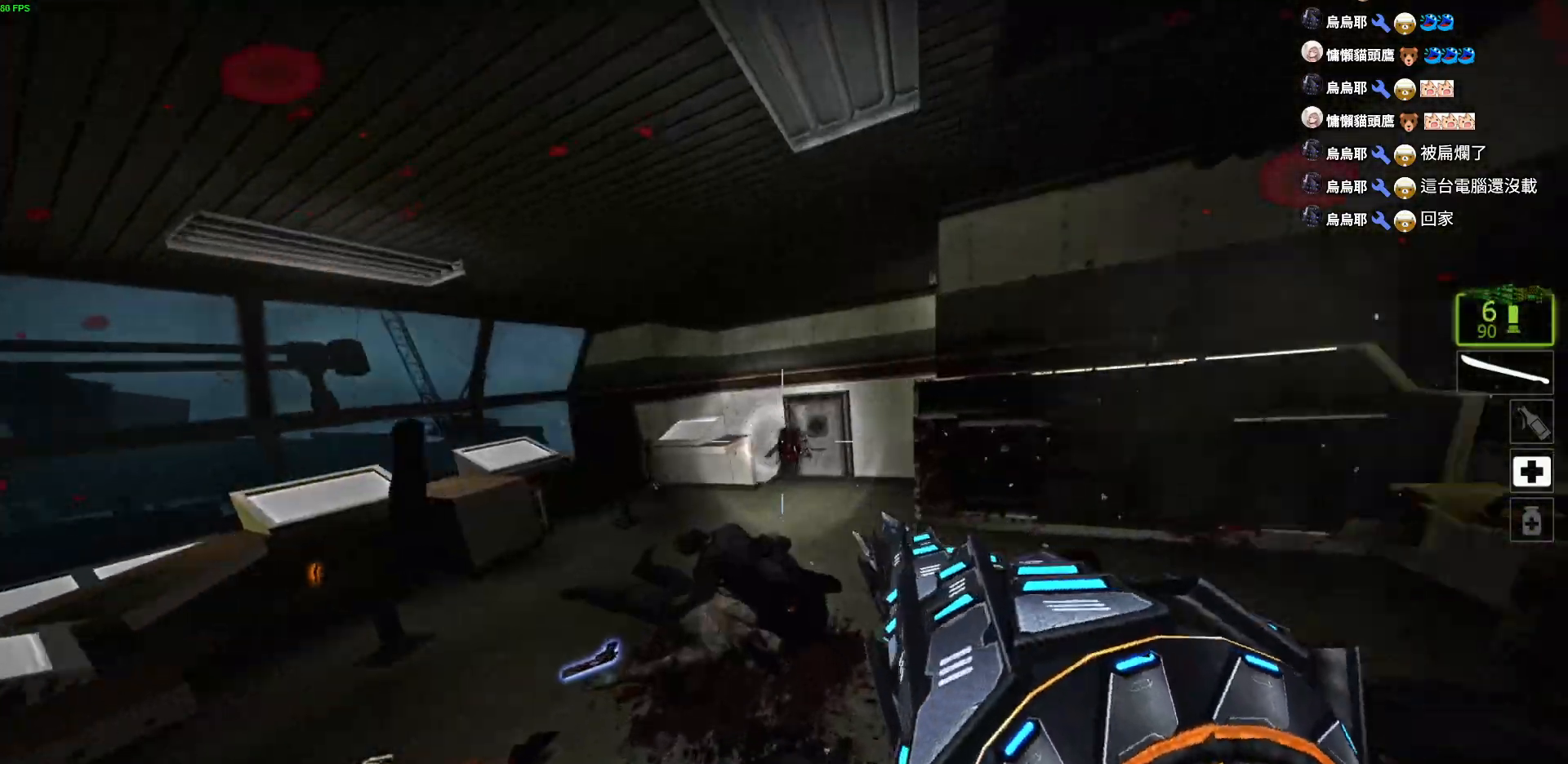
{"keys": ["w"], "events": [[334, "r", "down"], [434, "r", "up"]]}
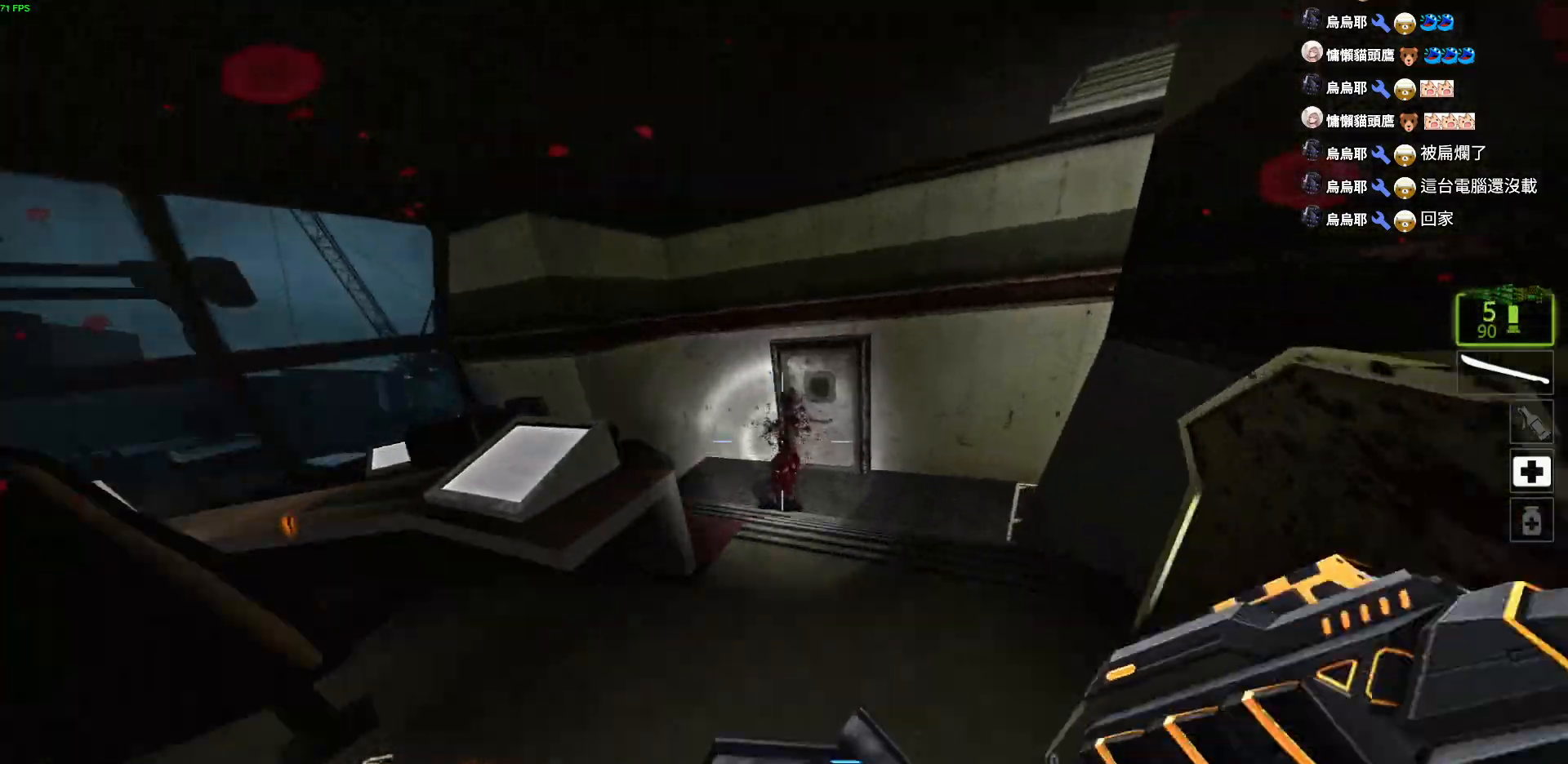
{"keys": ["d", "w"], "events": [[267, "space", "down"], [417, "space", "up"], [467, "d", "down"]]}
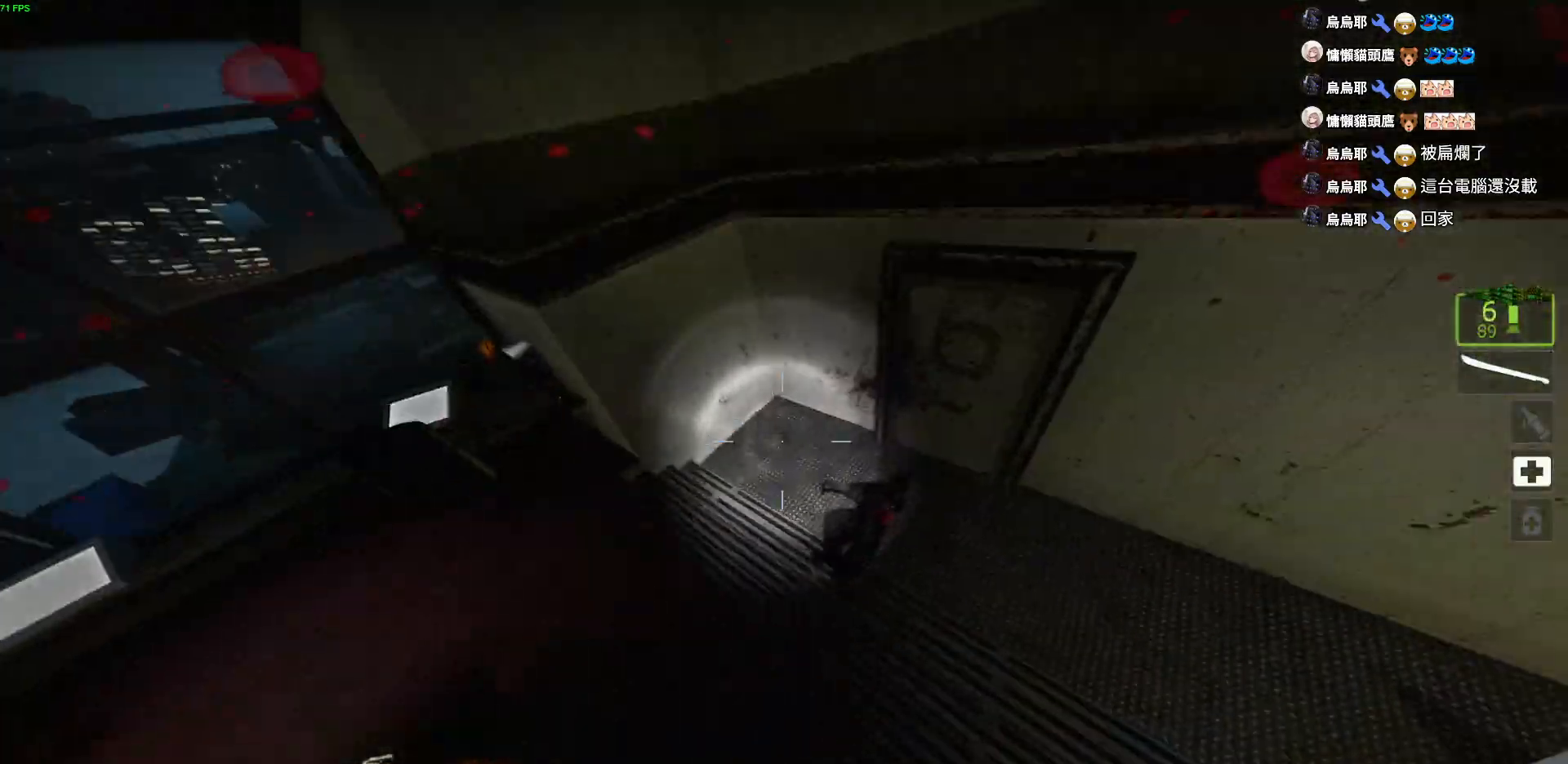
{"keys": ["a", "w"], "events": [[334, "d", "up"], [350, "a", "down"]]}
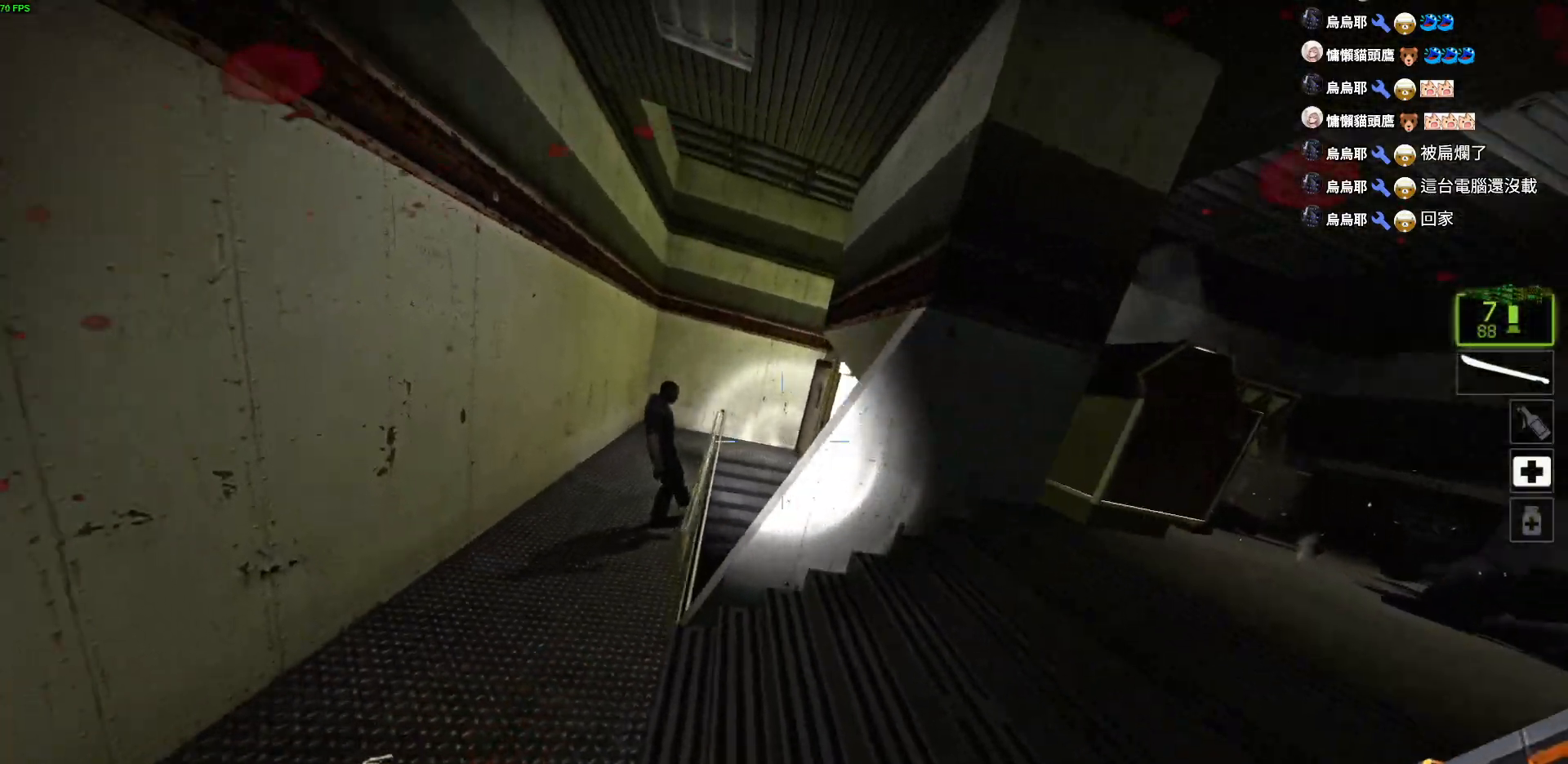
{"keys": ["w"], "events": [[100, "r", "down"], [217, "r", "up"], [300, "a", "up"]]}
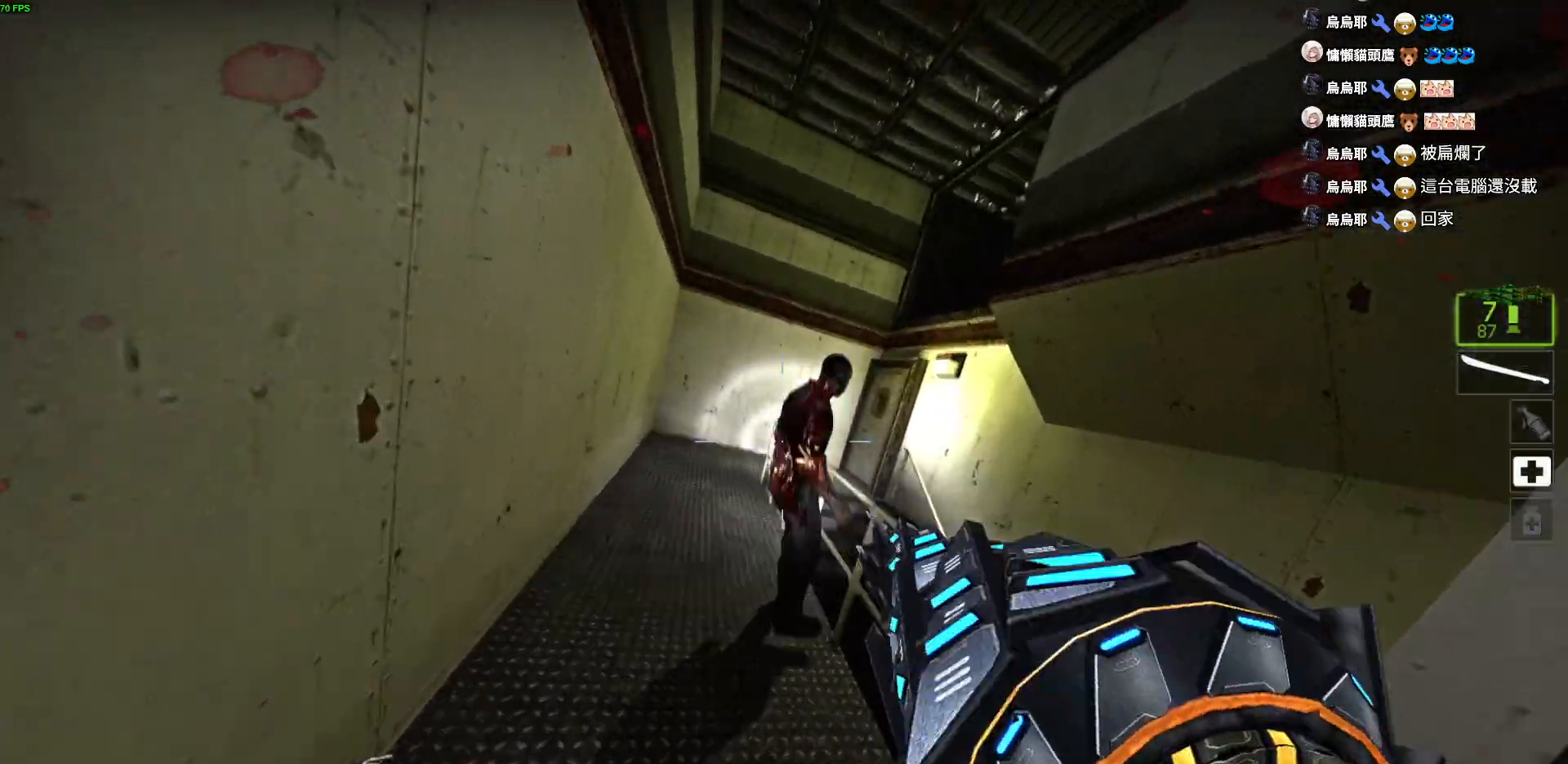
{"keys": ["a", "r", "w"], "events": [[150, "a", "down"], [284, "r", "down"], [400, "r", "up"], [434, "r", "down"]]}
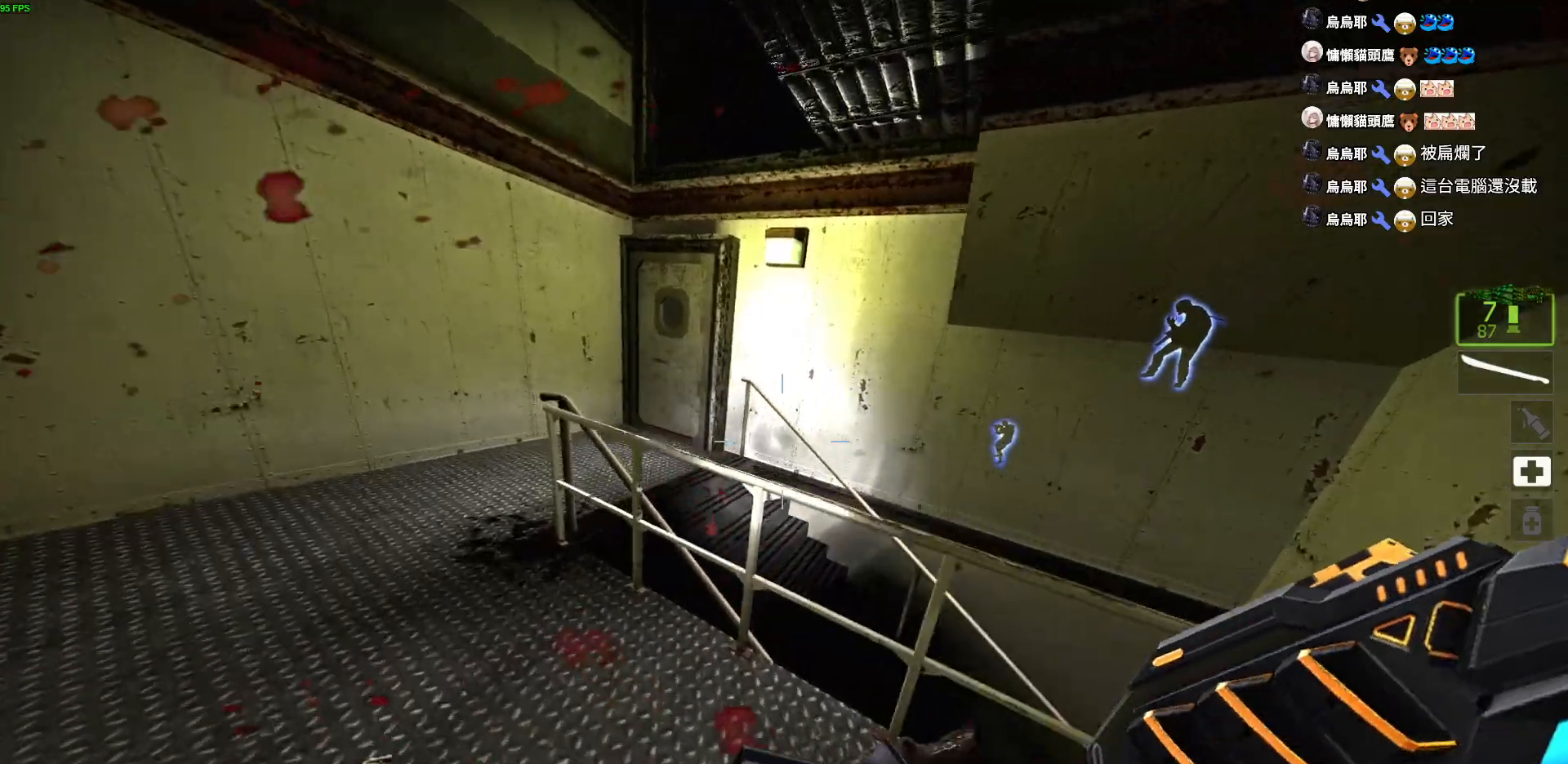
{"keys": ["w"], "events": [[50, "r", "up"], [150, "space", "down"], [200, "a", "up"], [284, "space", "up"], [317, "d", "down"], [467, "d", "up"]]}
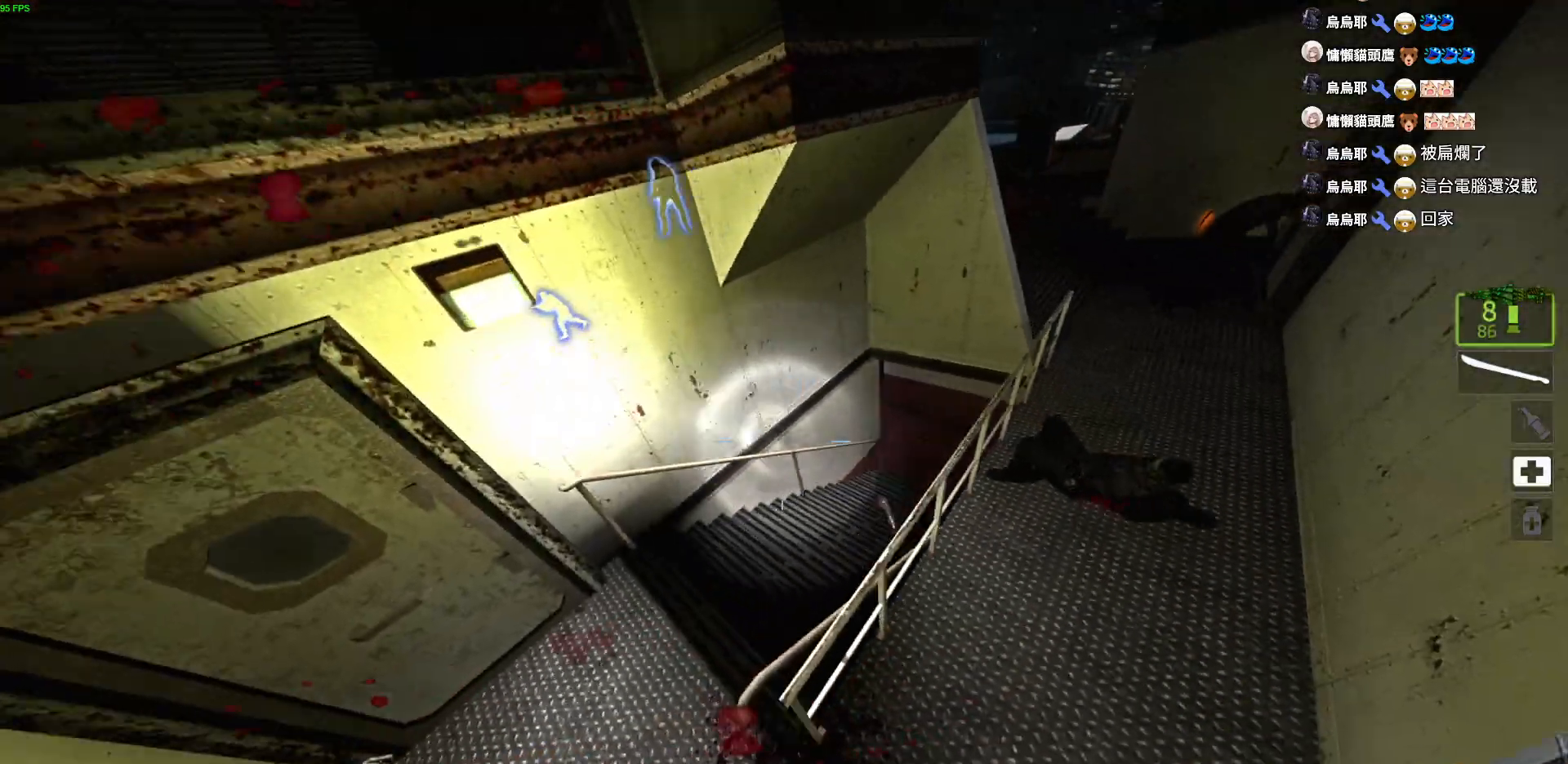
{"keys": ["d"], "events": [[184, "ctrl", "down"], [300, "ctrl", "up"], [467, "d", "down"], [500, "w", "up"]]}
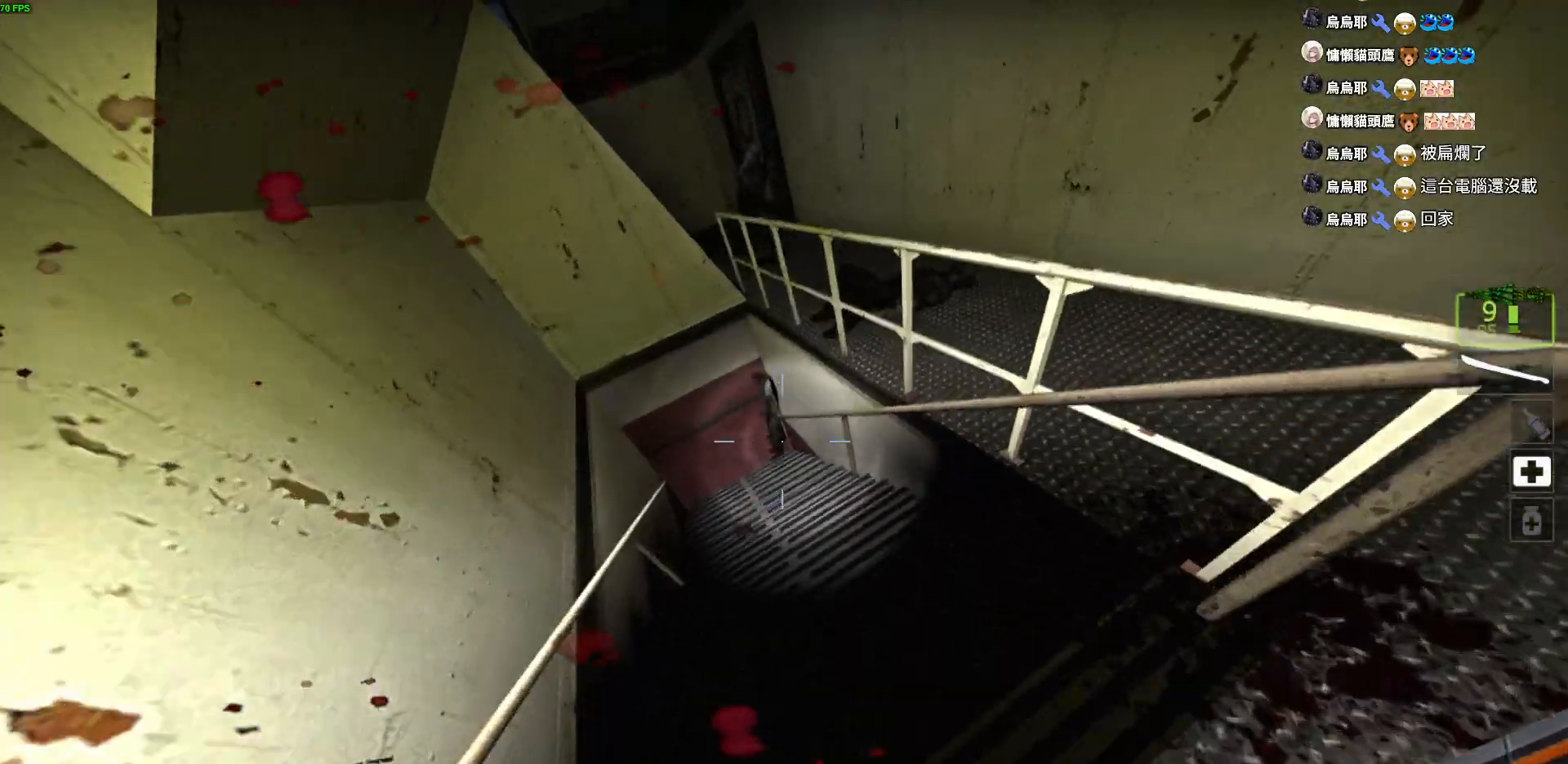
{"keys": ["d"], "events": [[134, "s", "down"], [184, "d", "up"], [317, "d", "down"], [450, "s", "up"]]}
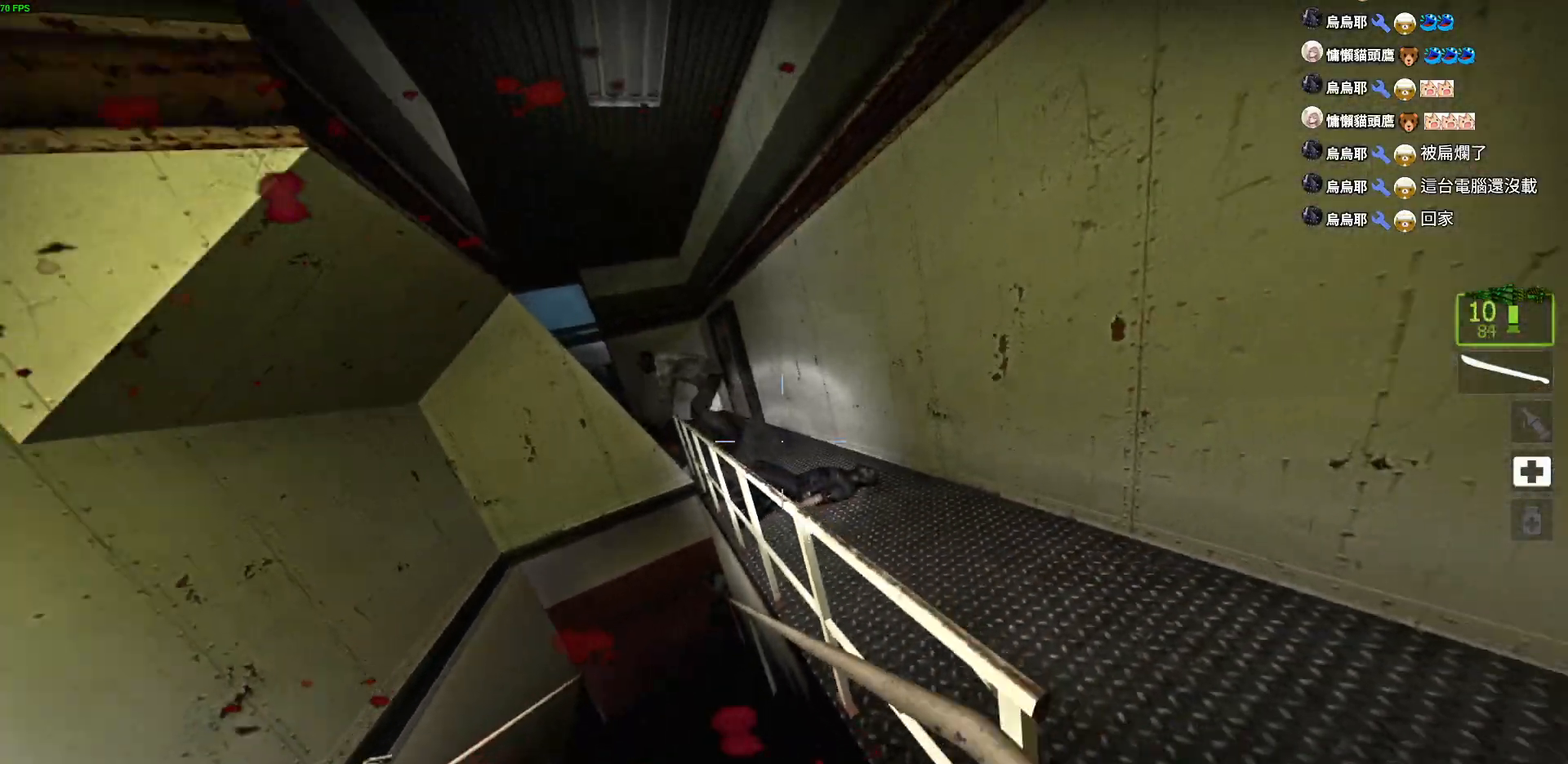
{"keys": ["a", "w"], "events": [[184, "w", "down"], [200, "a", "down"], [250, "d", "up"], [334, "d", "down"], [467, "d", "up"]]}
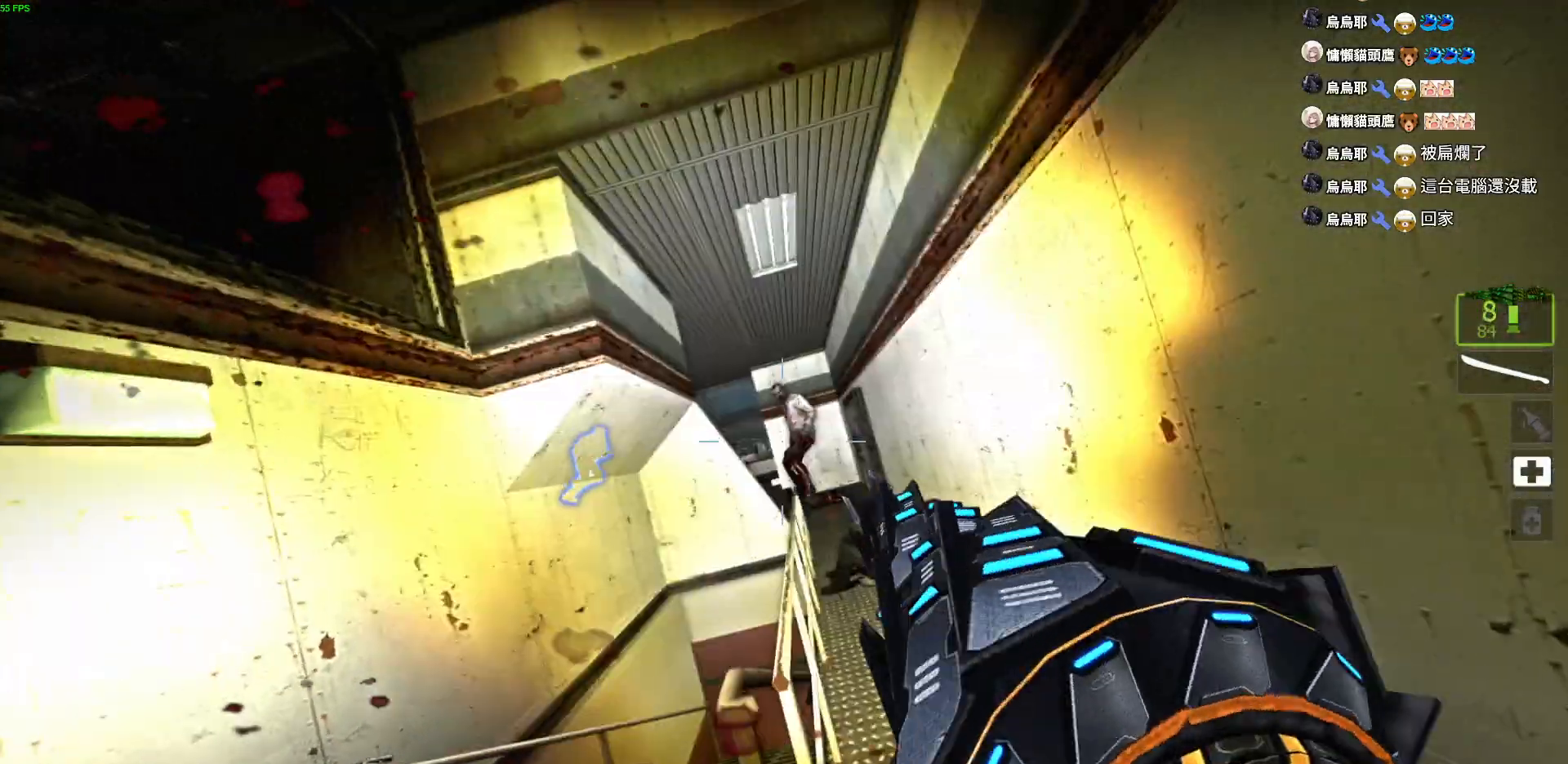
{"keys": ["a"], "events": [[250, "d", "down"], [250, "w", "up"], [317, "a", "up"], [334, "a", "down"], [384, "d", "up"]]}
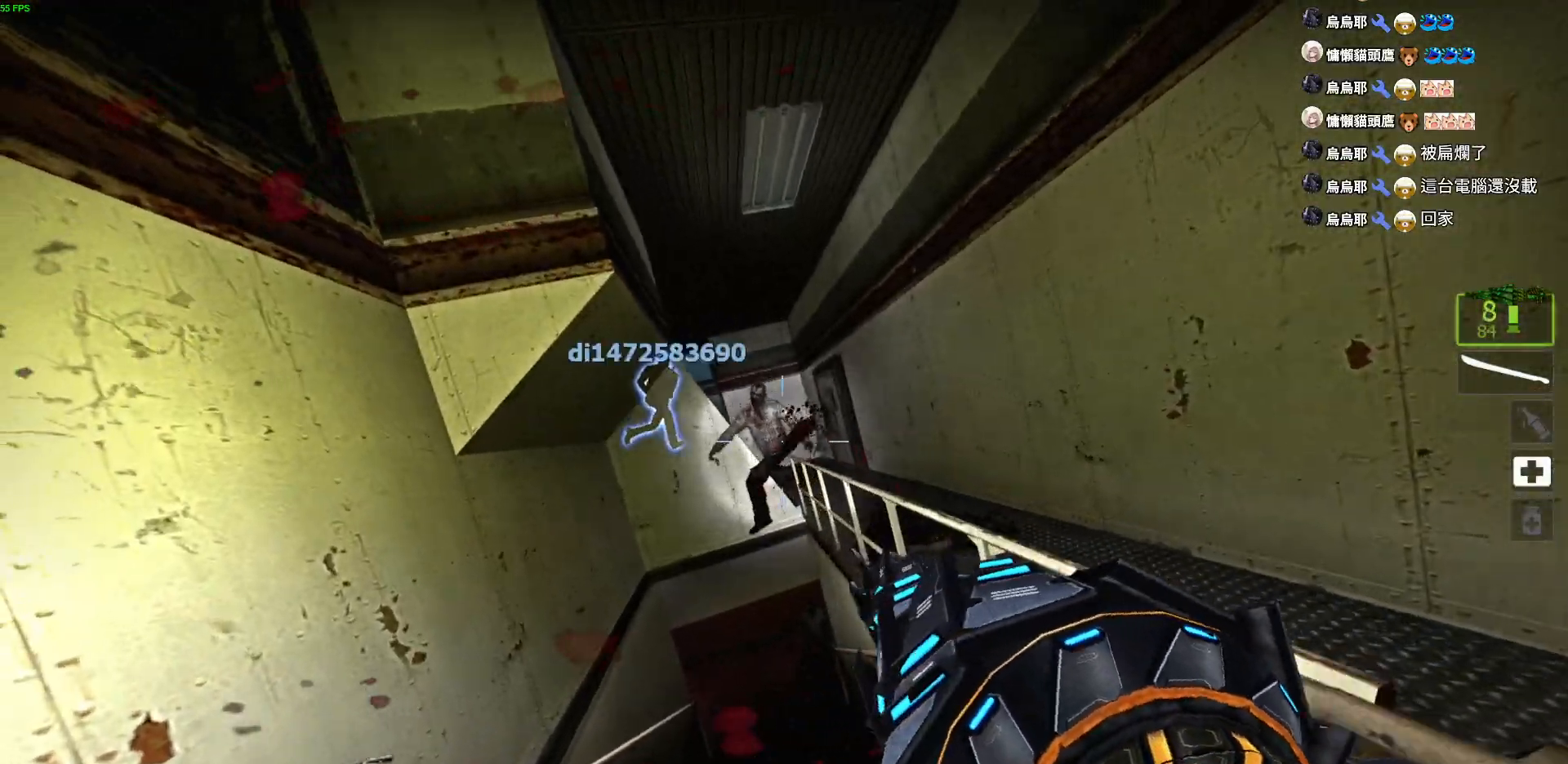
{"keys": ["w"], "events": [[67, "d", "down"], [67, "w", "down"], [134, "a", "up"], [134, "d", "up"]]}
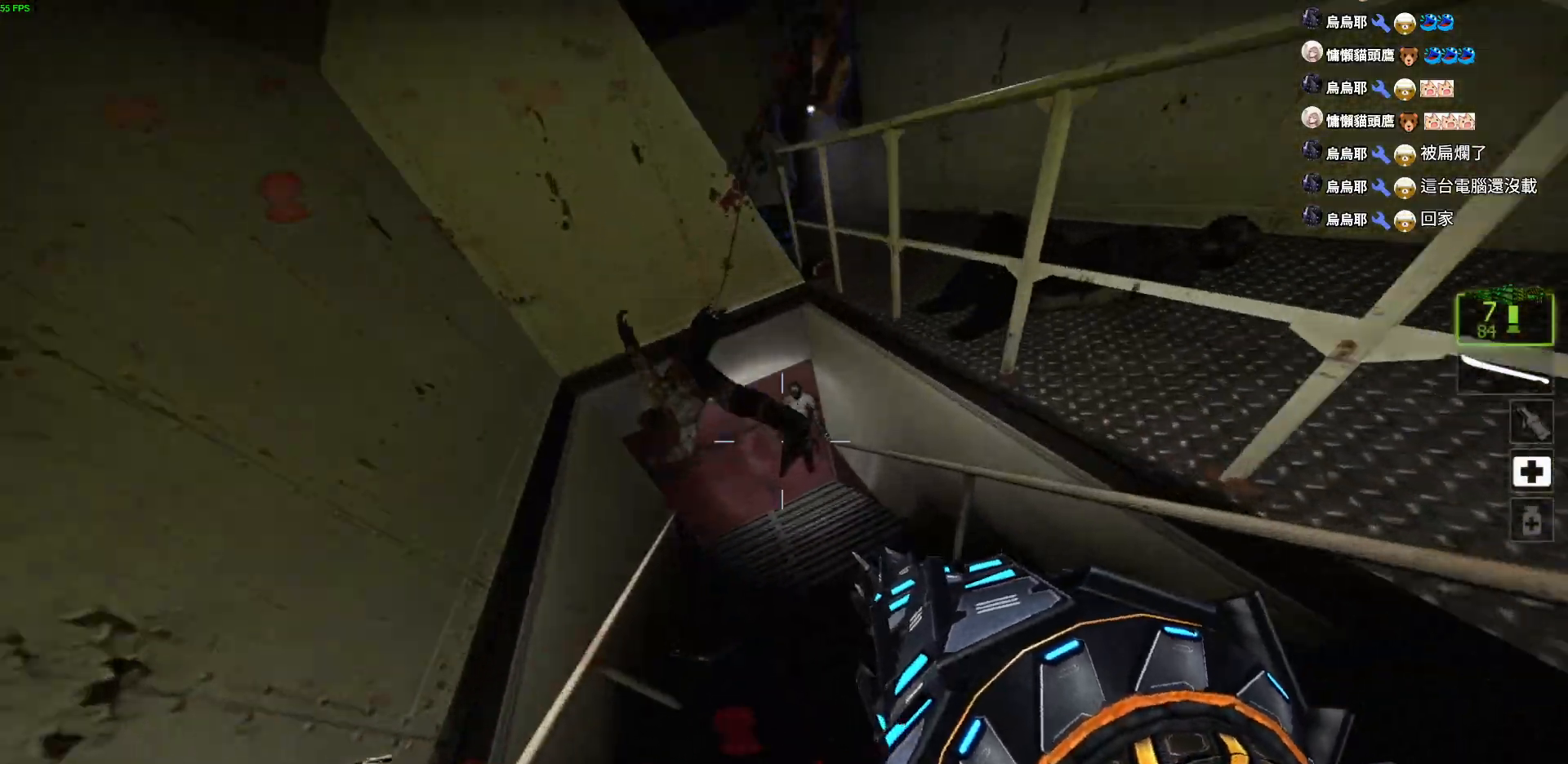
{"keys": ["r", "w"], "events": [[467, "r", "down"]]}
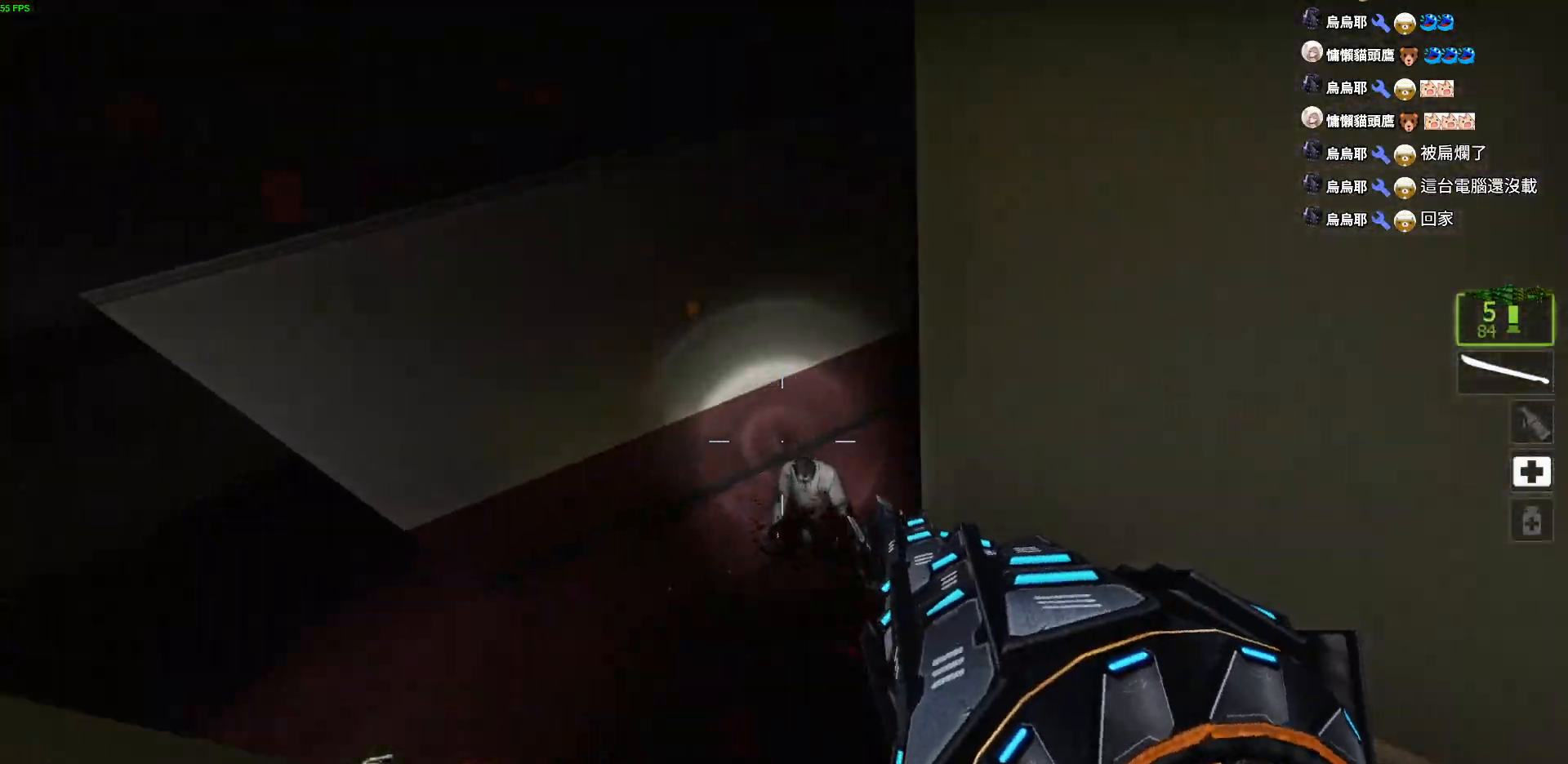
{"keys": ["a", "w"], "events": [[67, "r", "up"], [117, "a", "down"]]}
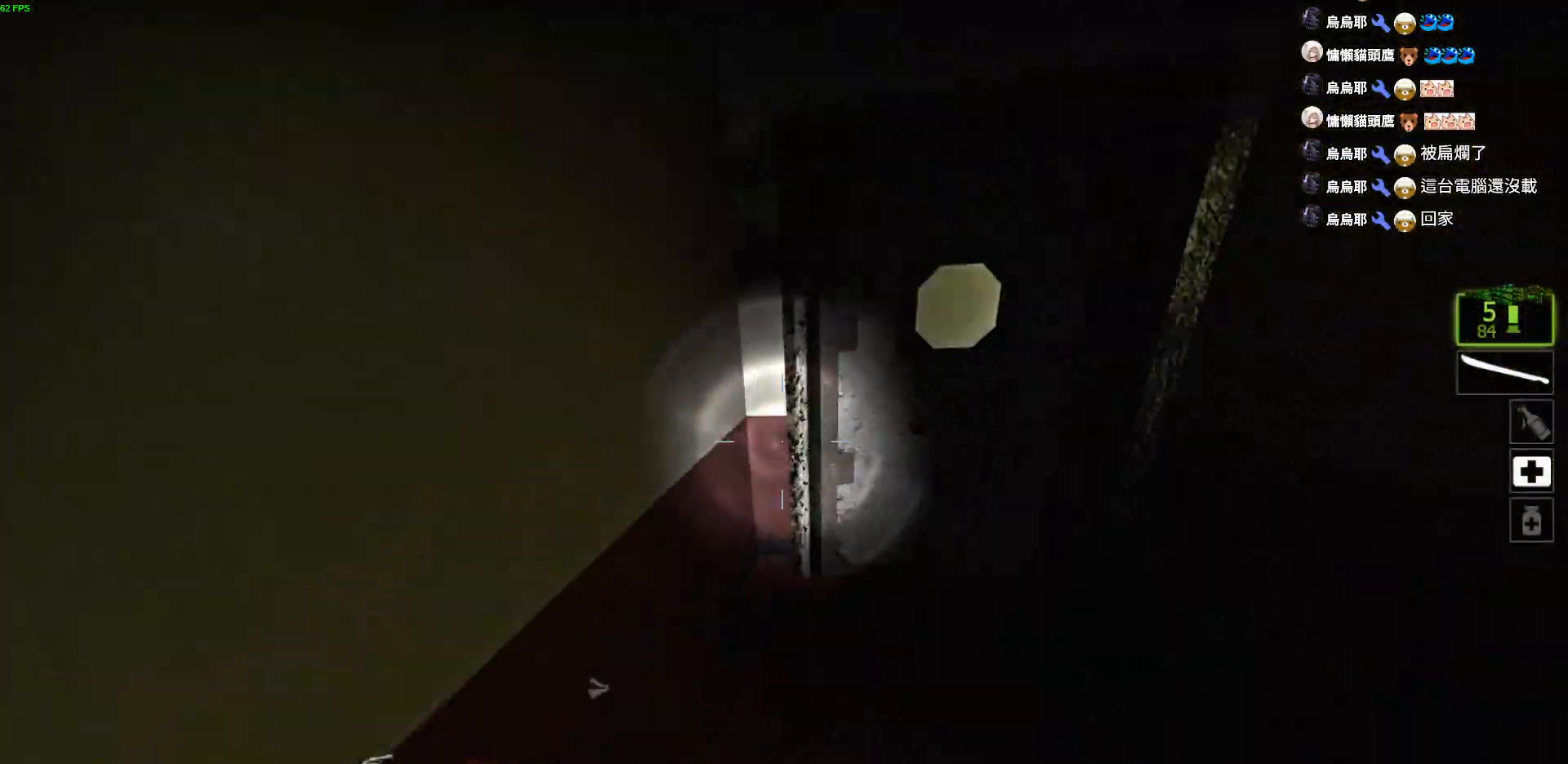
{"keys": ["w"], "events": [[184, "w", "up"], [234, "d", "down"], [250, "a", "up"], [384, "w", "down"], [450, "d", "up"]]}
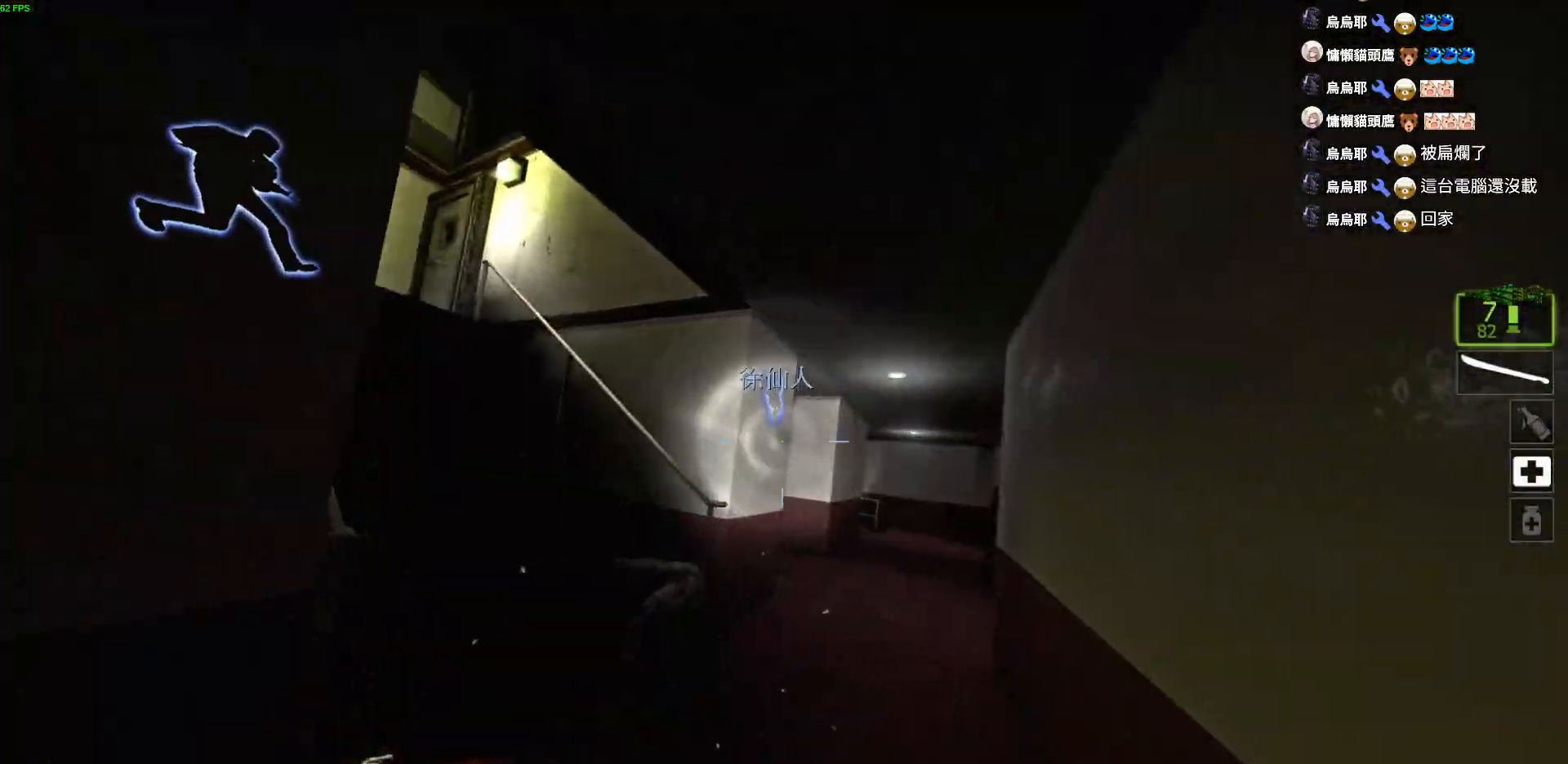
{"keys": ["w"], "events": [[134, "d", "down"], [250, "d", "up"]]}
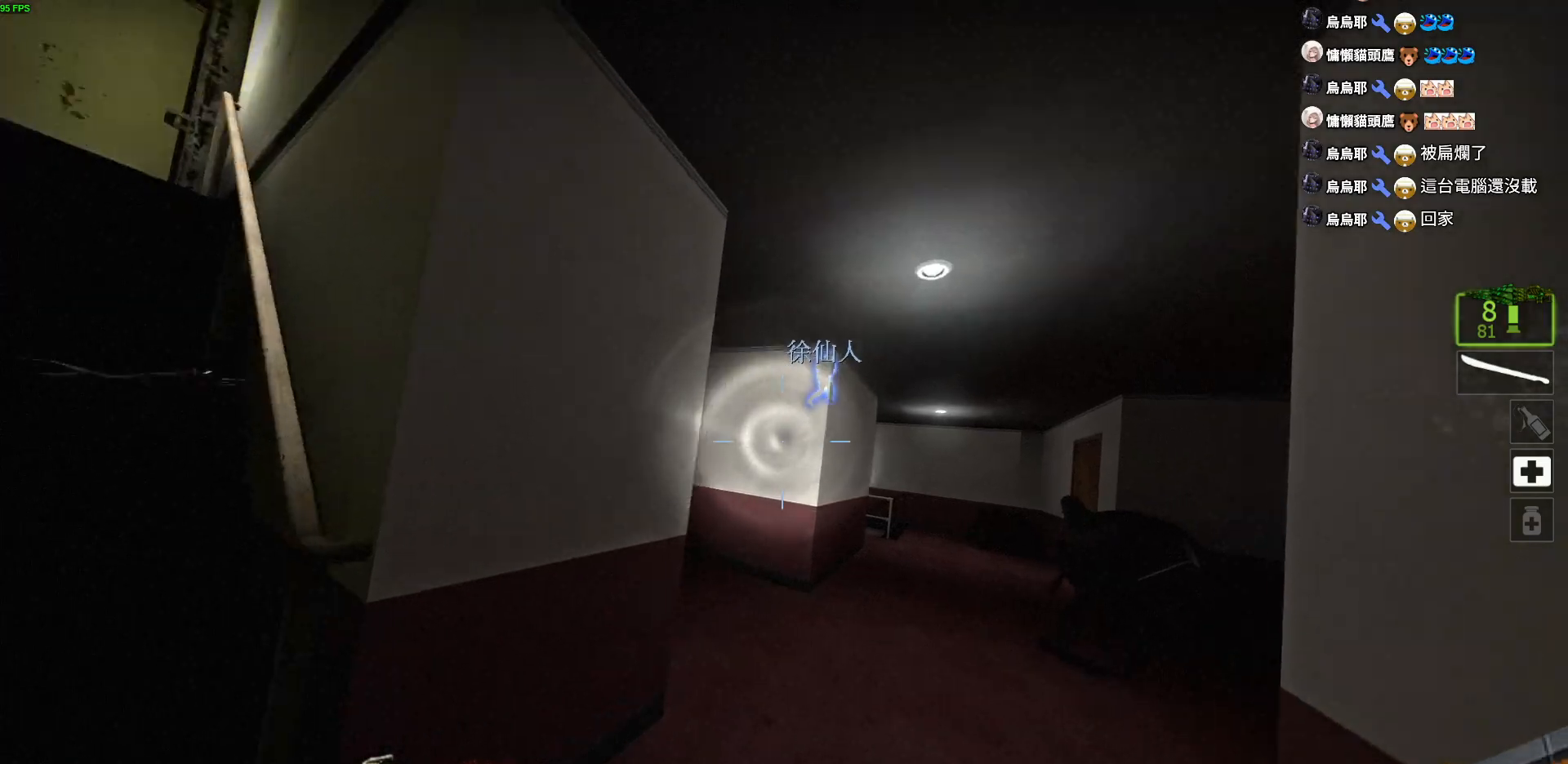
{"keys": ["w"], "events": [[50, "d", "down"], [317, "d", "up"]]}
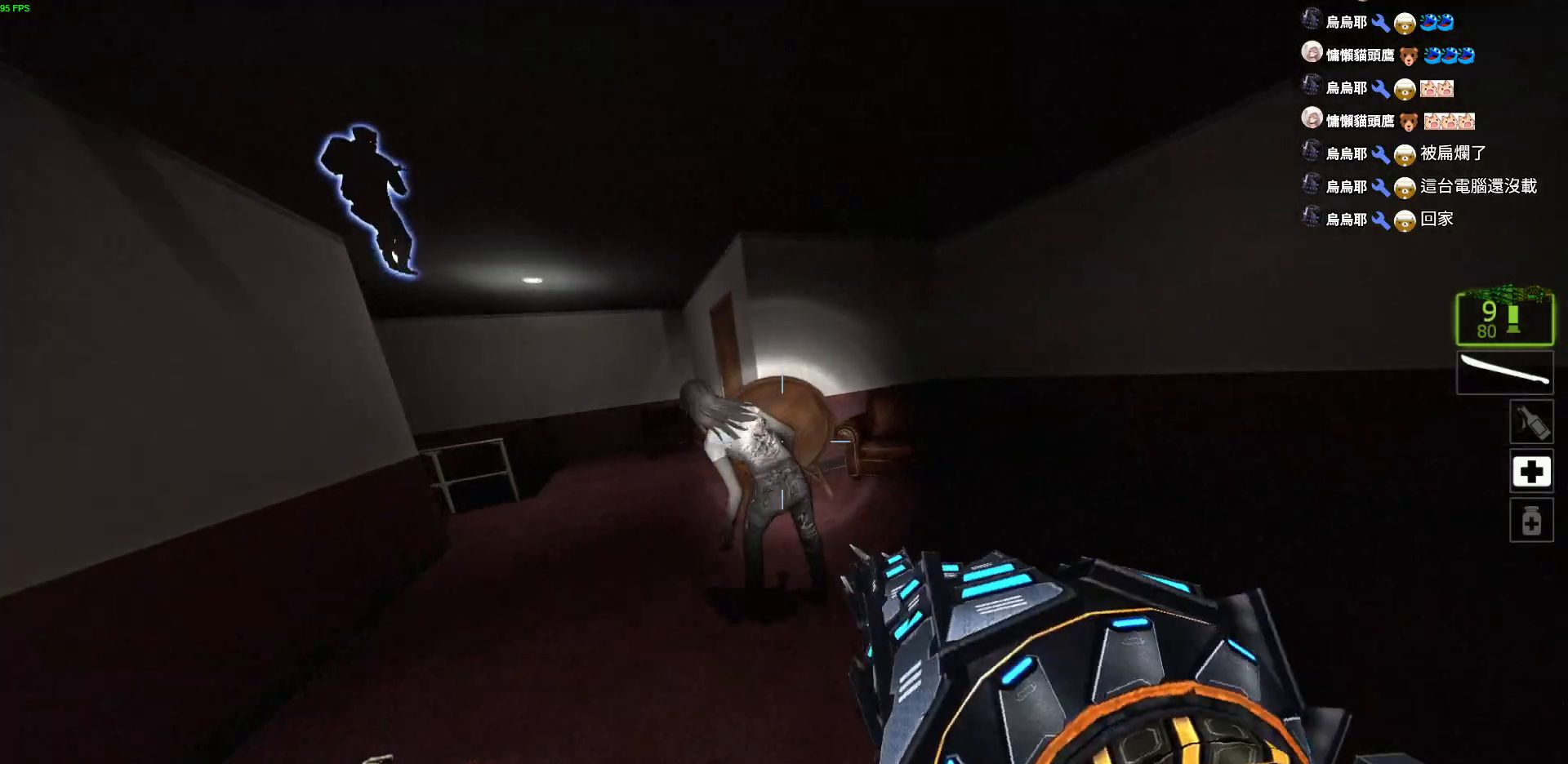
{"keys": ["w"], "events": [[350, "r", "down"], [450, "r", "up"]]}
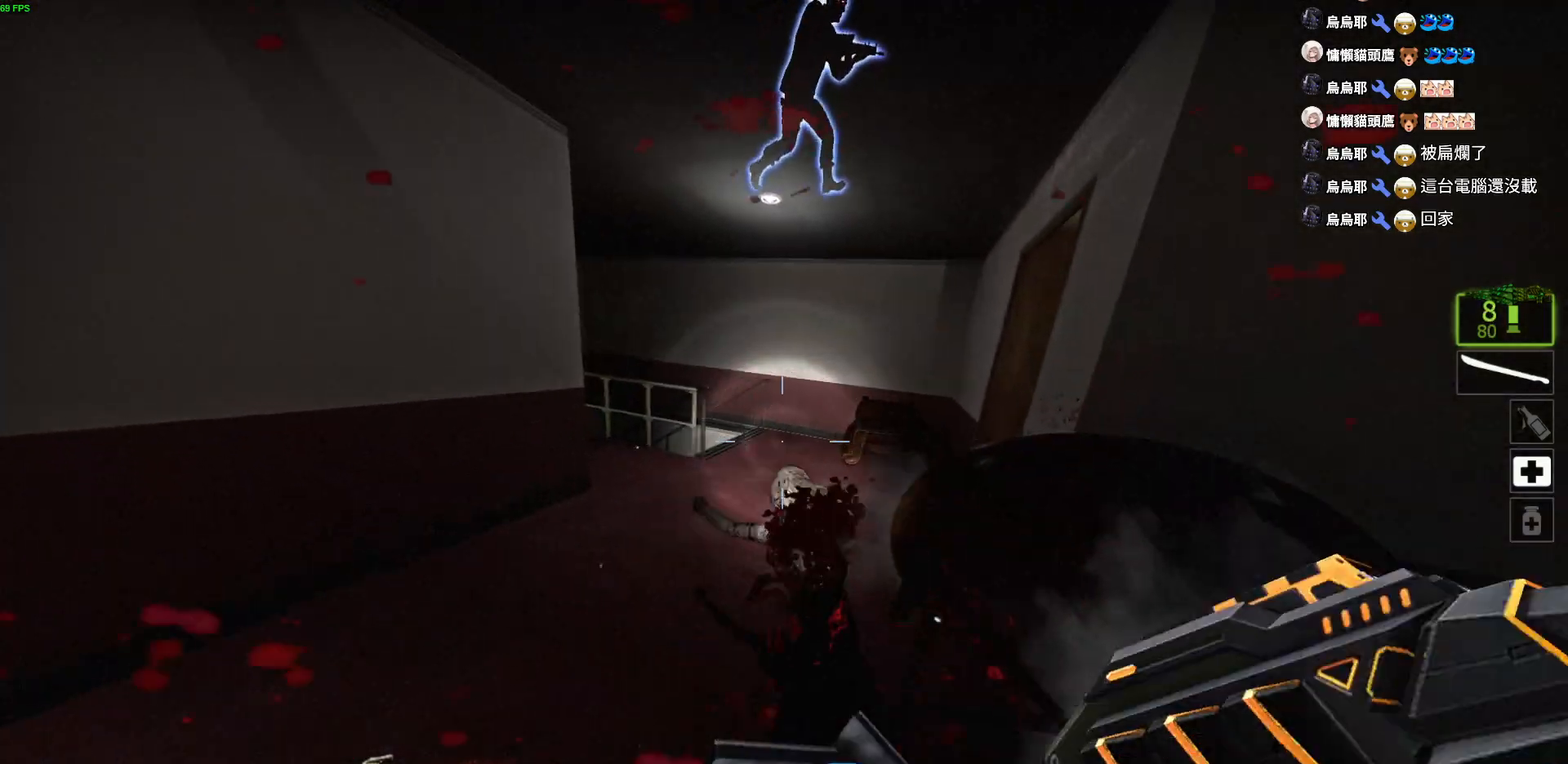
{"keys": ["a"], "events": [[34, "r", "down"], [134, "r", "up"], [300, "d", "down"], [384, "w", "up"], [450, "a", "down"], [500, "d", "up"]]}
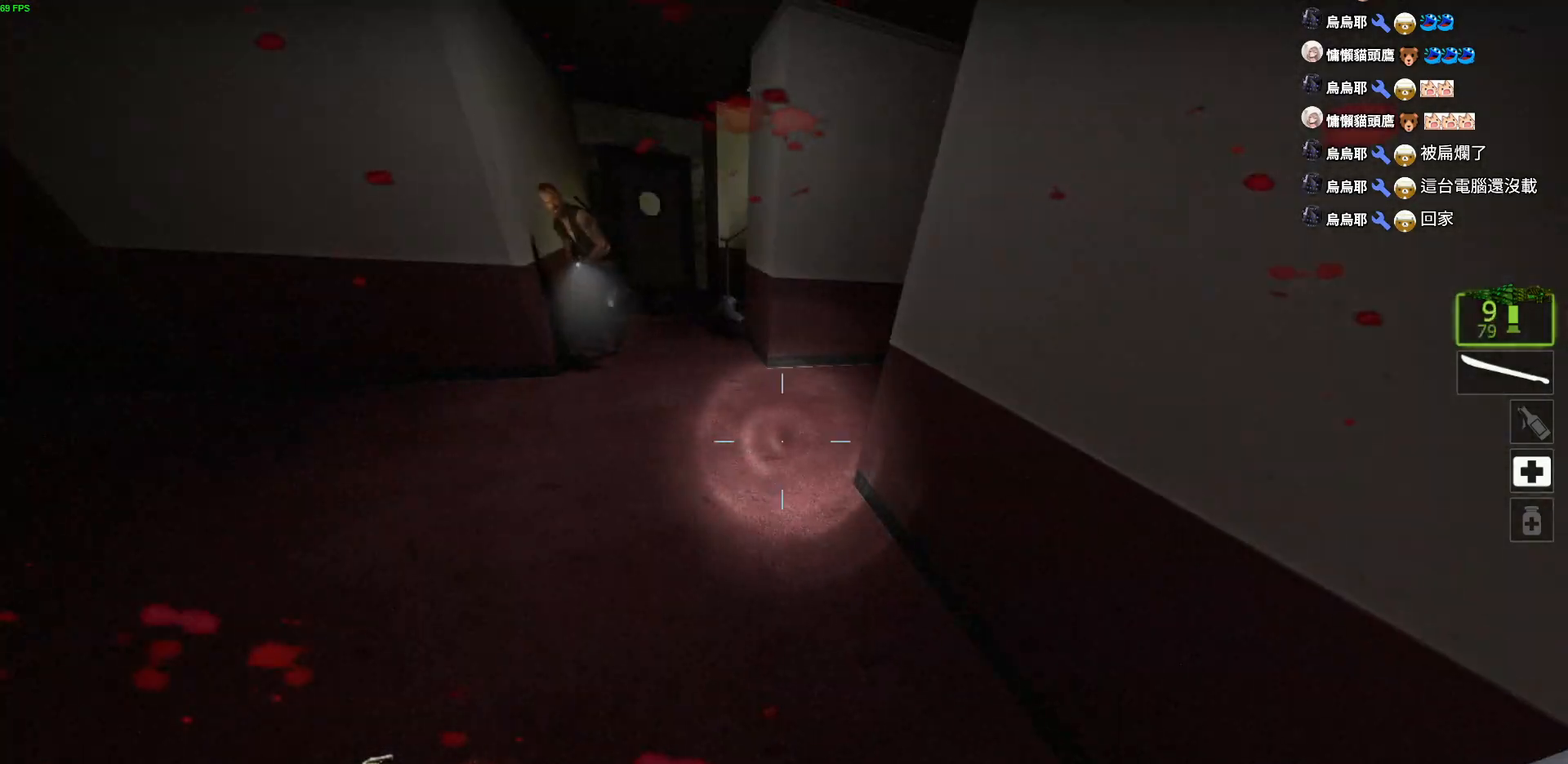
{"keys": ["d", "w"], "events": [[84, "s", "down"], [100, "d", "down"], [150, "a", "up"], [217, "s", "up"], [367, "w", "down"]]}
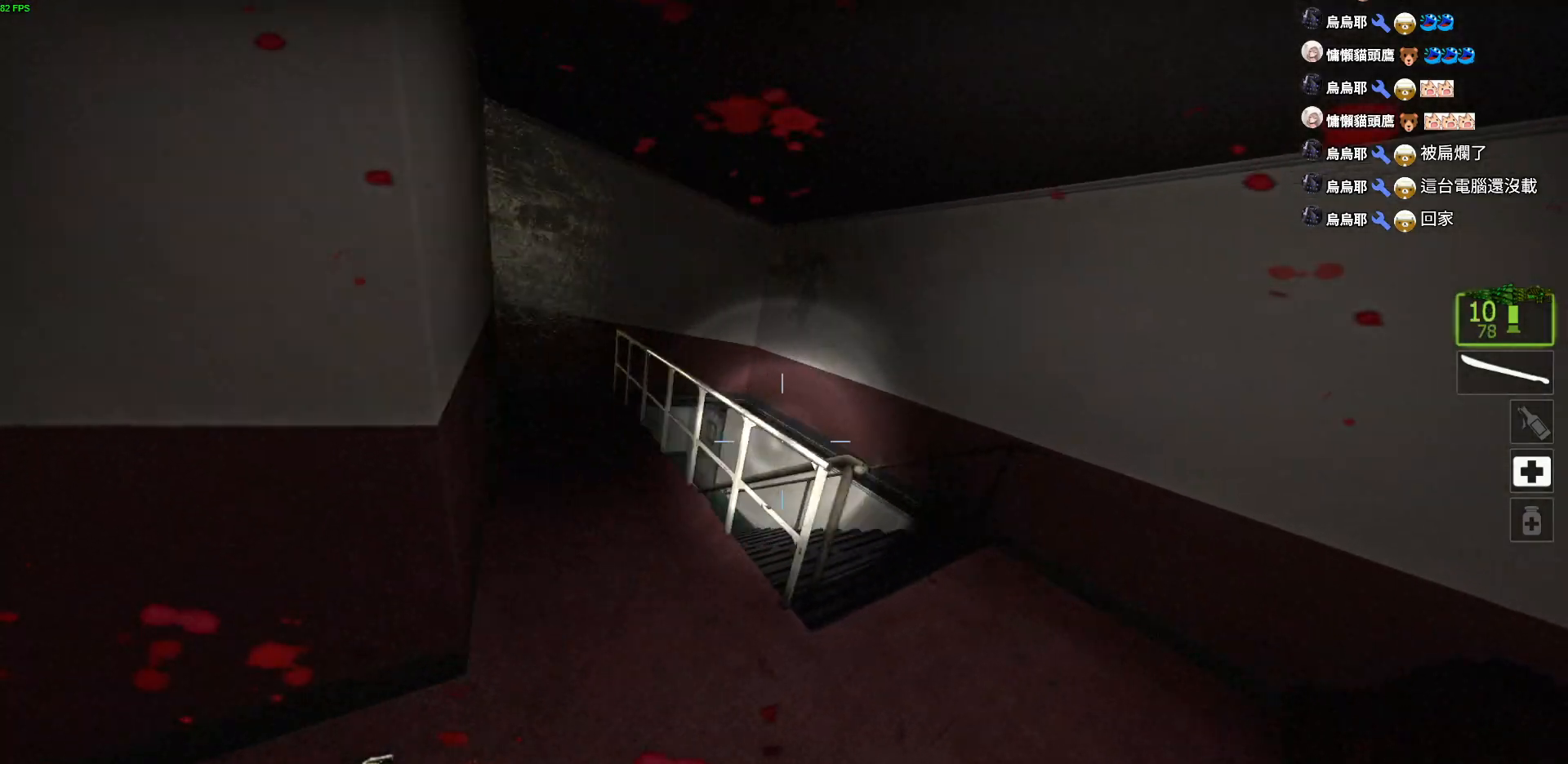
{"keys": ["w"], "events": [[150, "d", "up"]]}
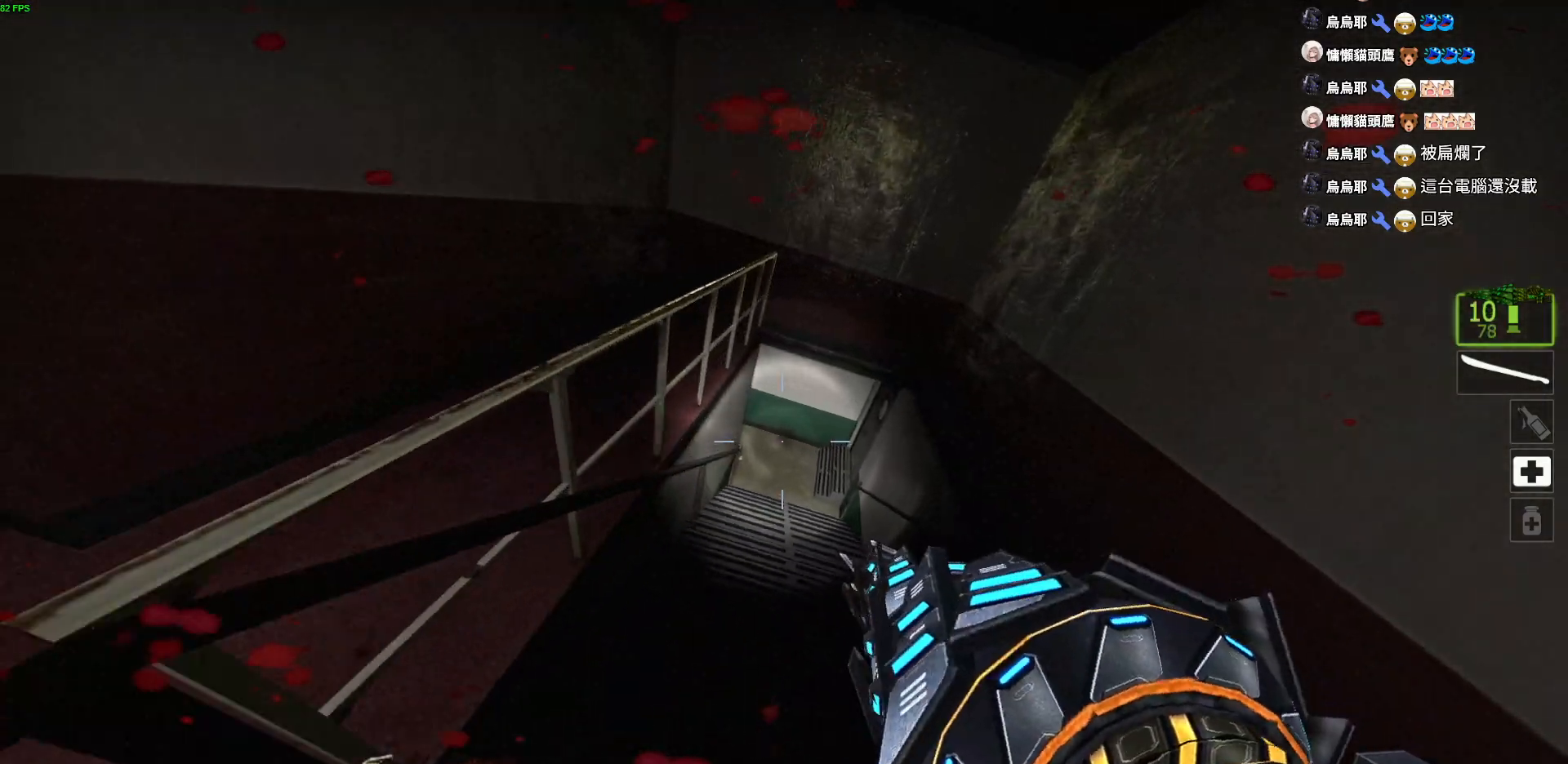
{"keys": ["w"], "events": [[34, "d", "down"], [217, "d", "up"]]}